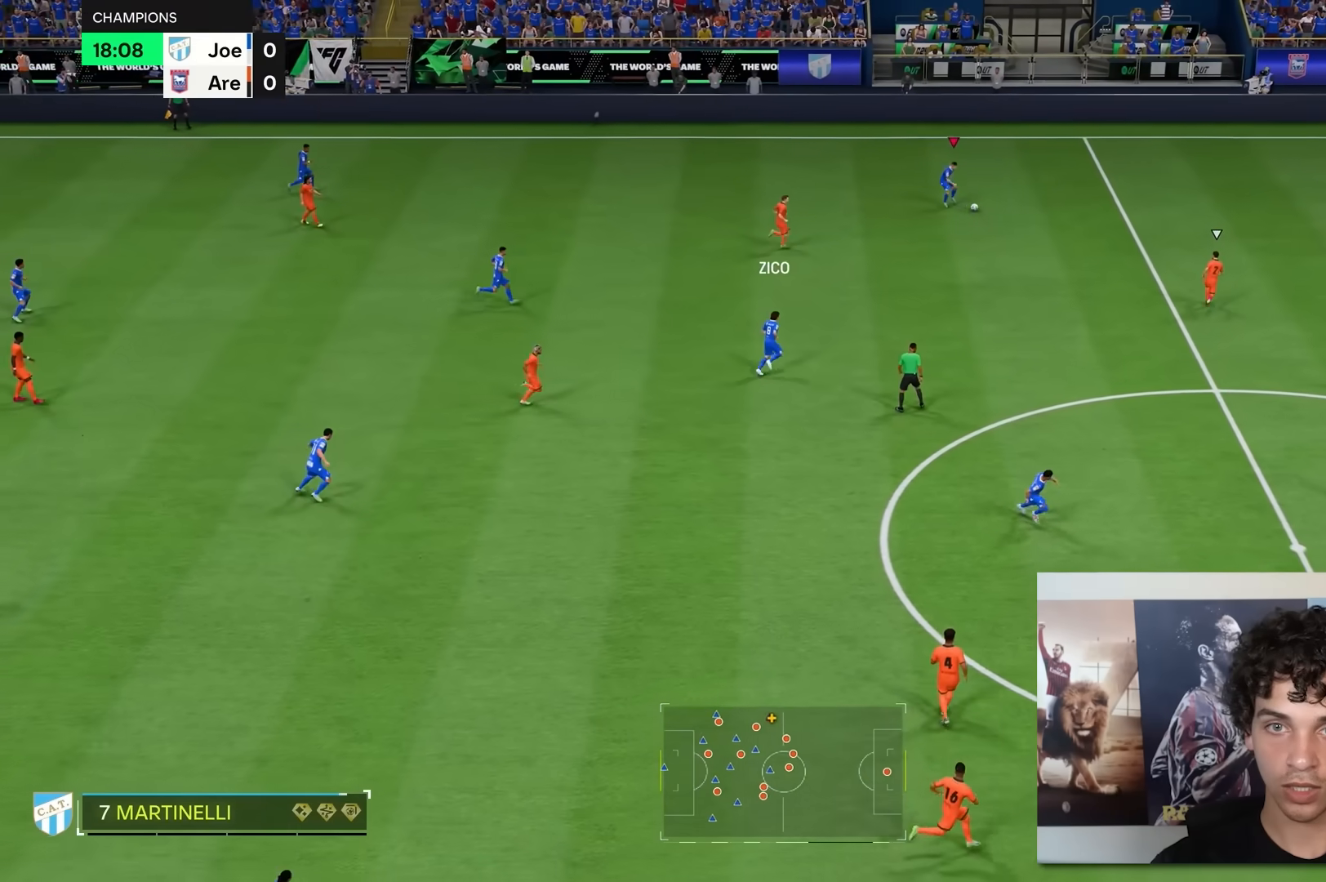
Gameplay with a controller (Xbox layout); each line is a JSON object with the inputs held at the frame after it. "events" lists button and stick changes between this image and that frame as [ms after this image, input, new state], when the widget could be followed in between. Not read: L3 R3.
{"buttons": [], "left_stick": "down", "right_stick": "center", "events": [[333, "left_stick", "down"]]}
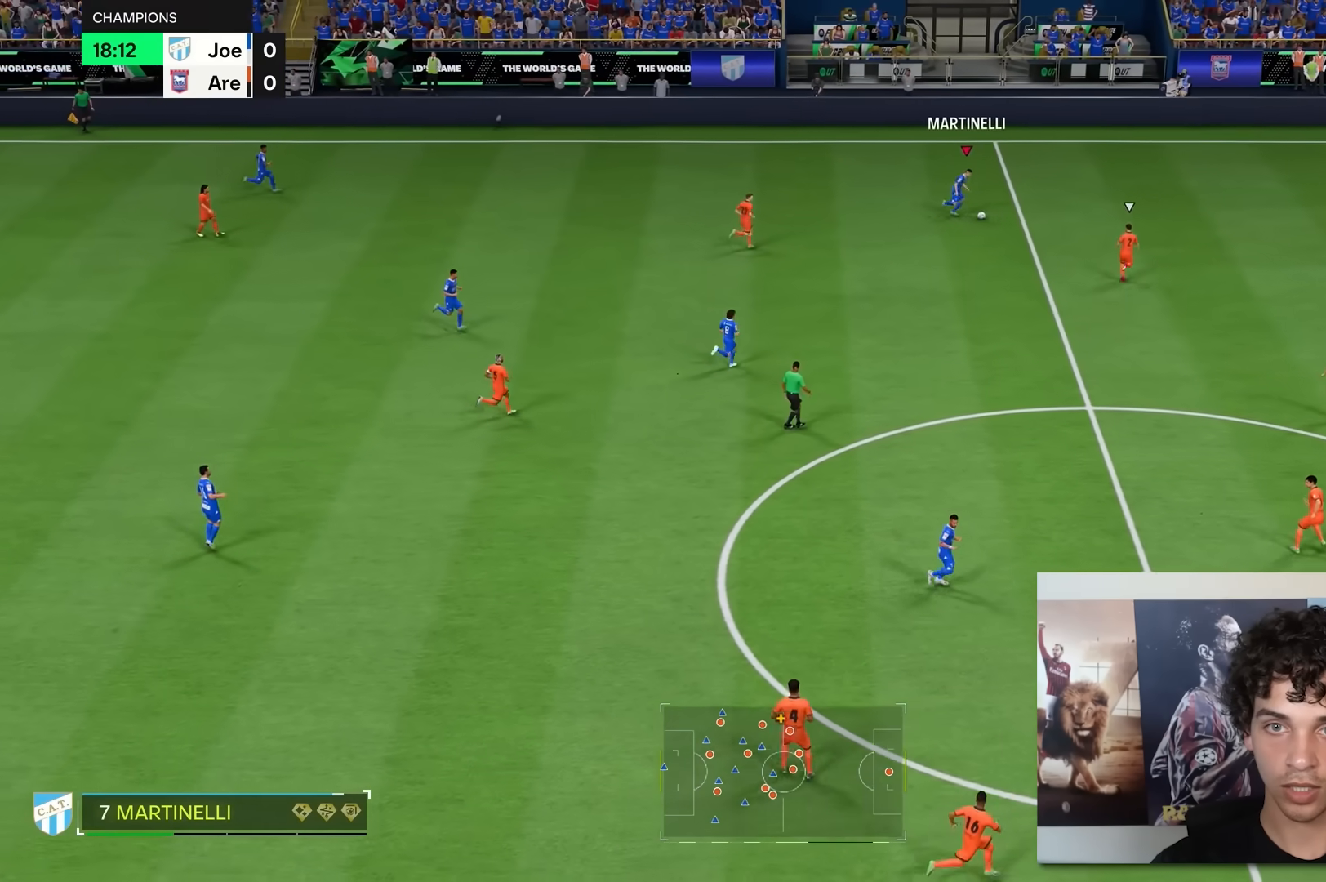
{"buttons": [], "left_stick": "down-right", "right_stick": "center", "events": [[433, "left_stick", "down-right"]]}
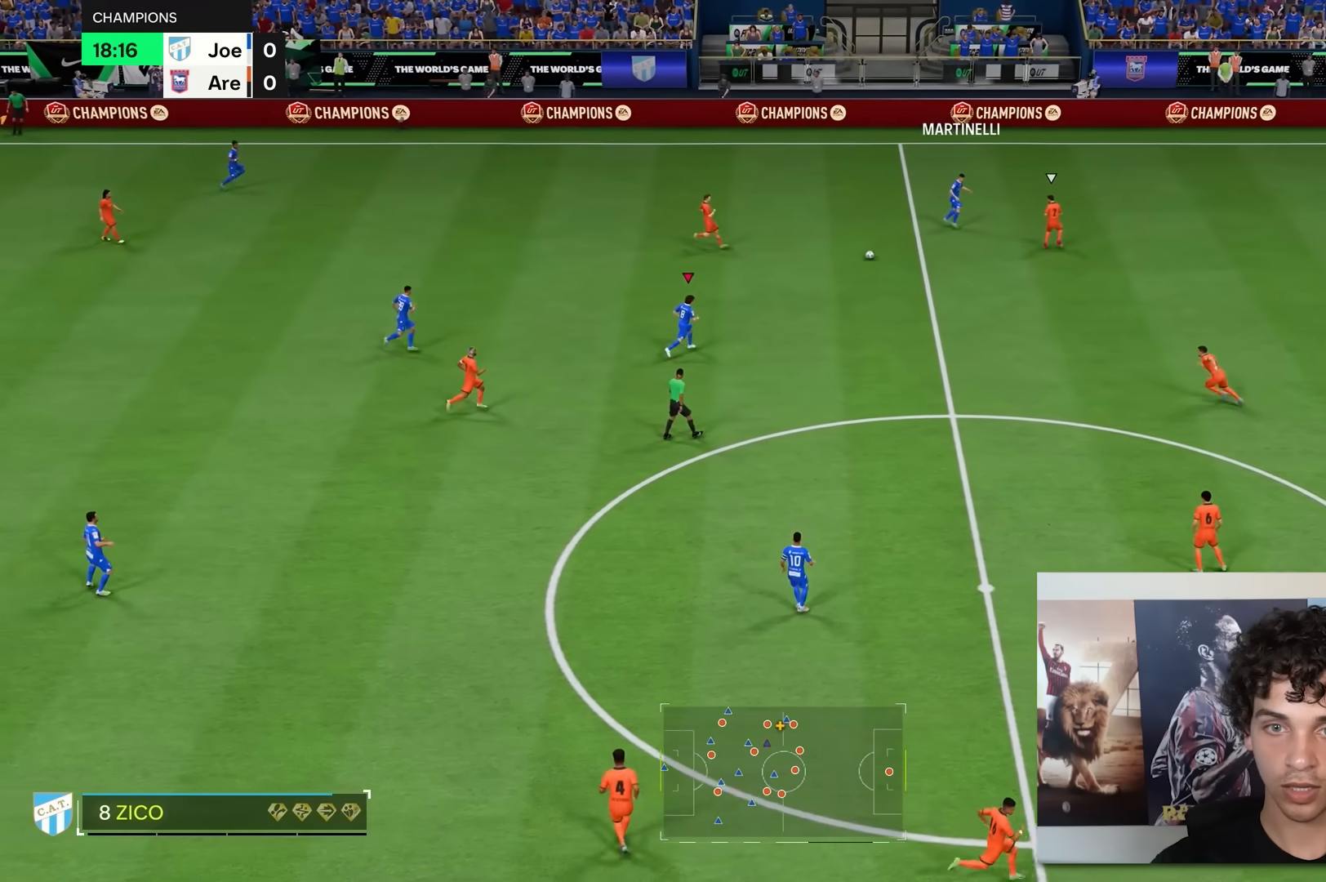
{"buttons": [], "left_stick": "down-right", "right_stick": "center", "events": [[167, "R2", "down"], [467, "R2", "up"]]}
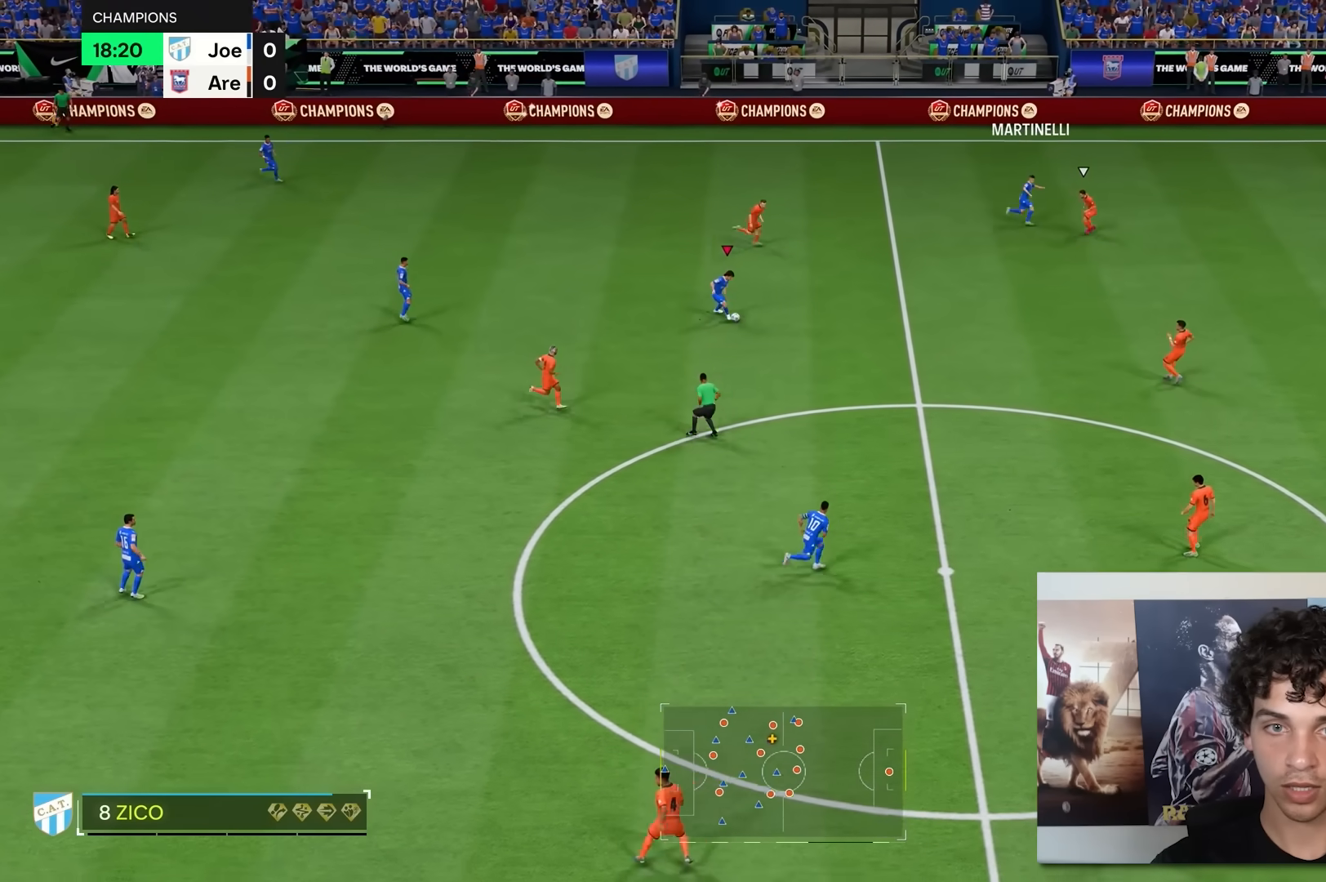
{"buttons": ["R2"], "left_stick": "down-right", "right_stick": "center", "events": [[50, "left_stick", "down-left"], [150, "left_stick", "down-right"], [350, "R2", "down"]]}
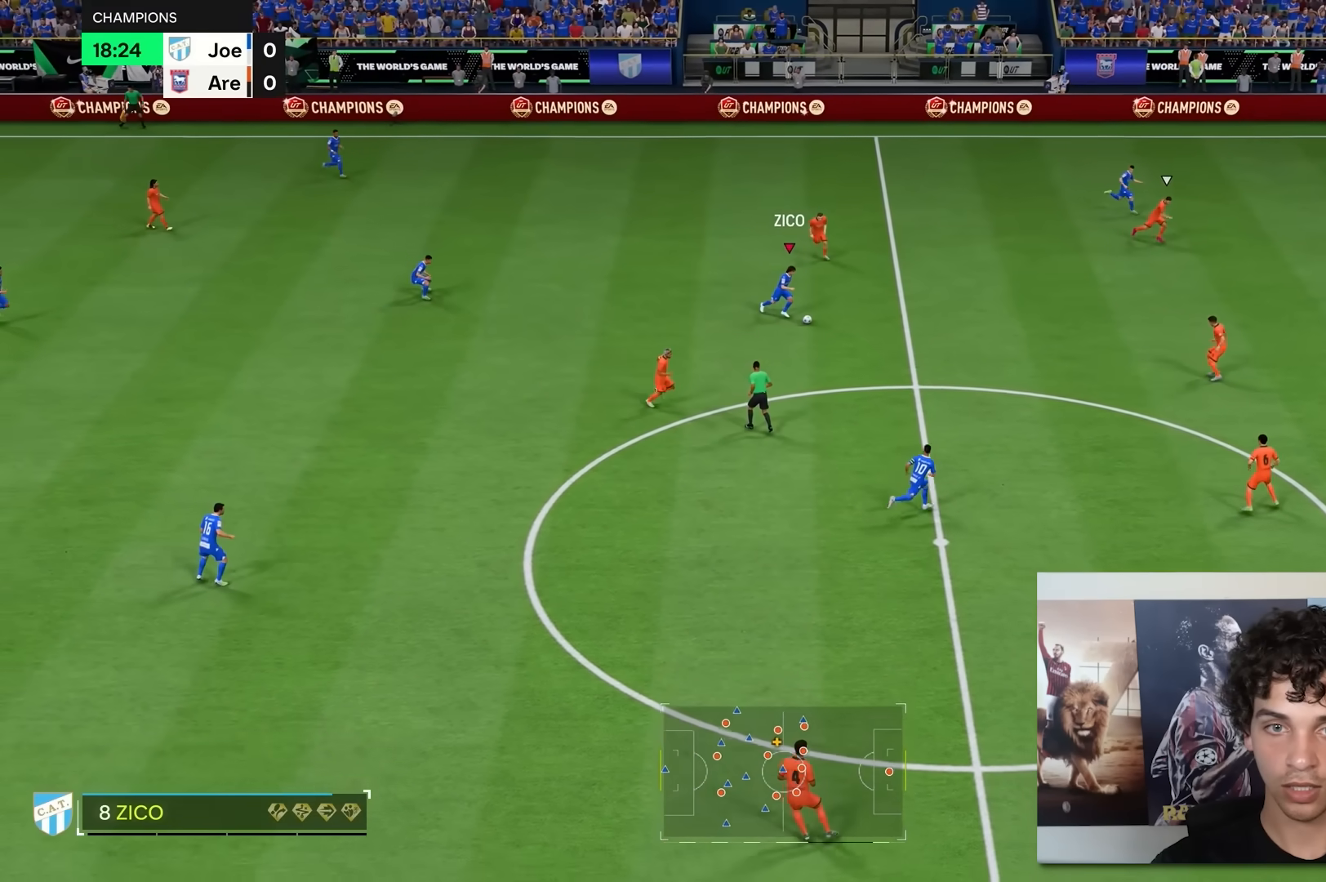
{"buttons": ["R2"], "left_stick": "down-right", "right_stick": "center", "events": []}
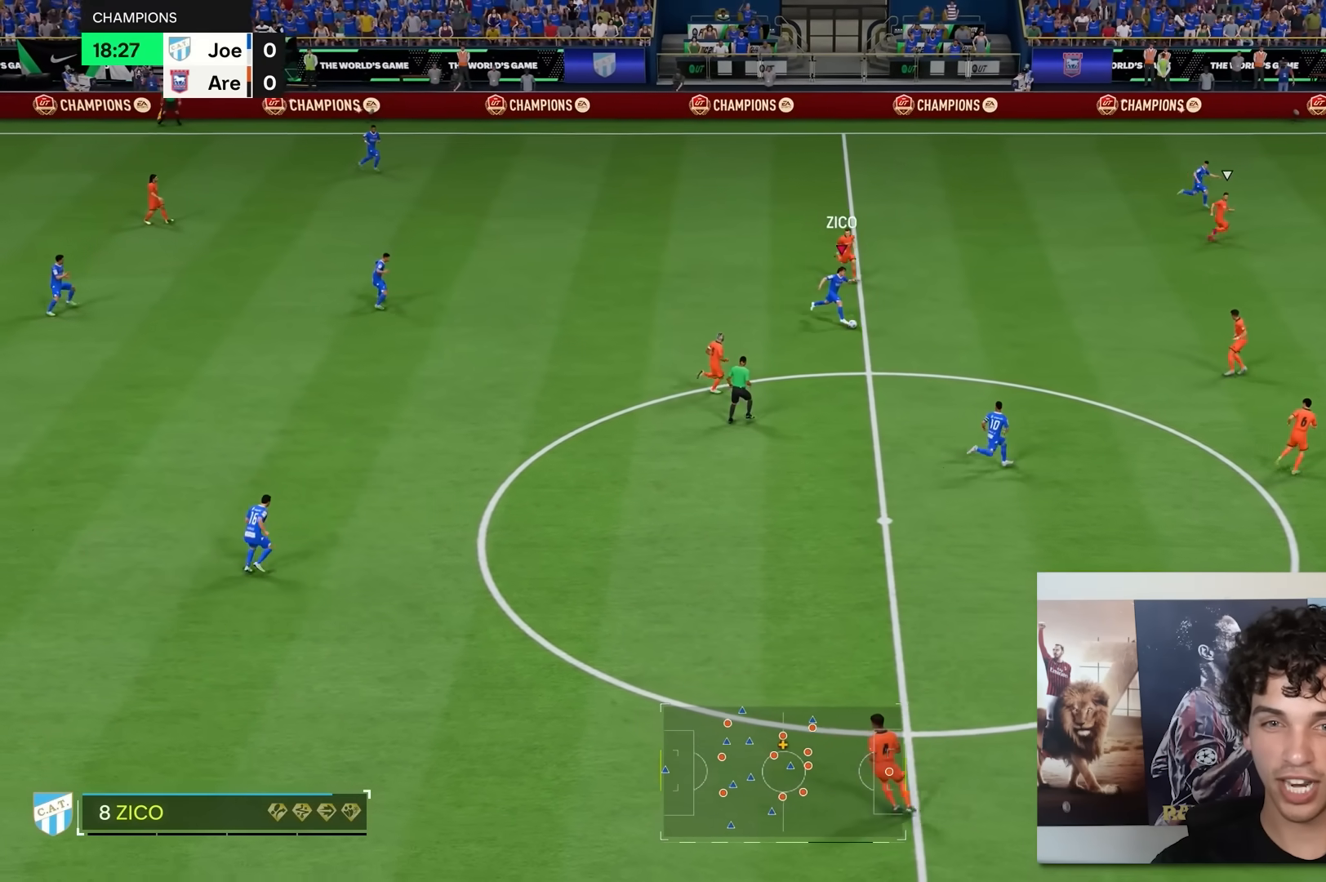
{"buttons": ["R2"], "left_stick": "down-right", "right_stick": "center", "events": []}
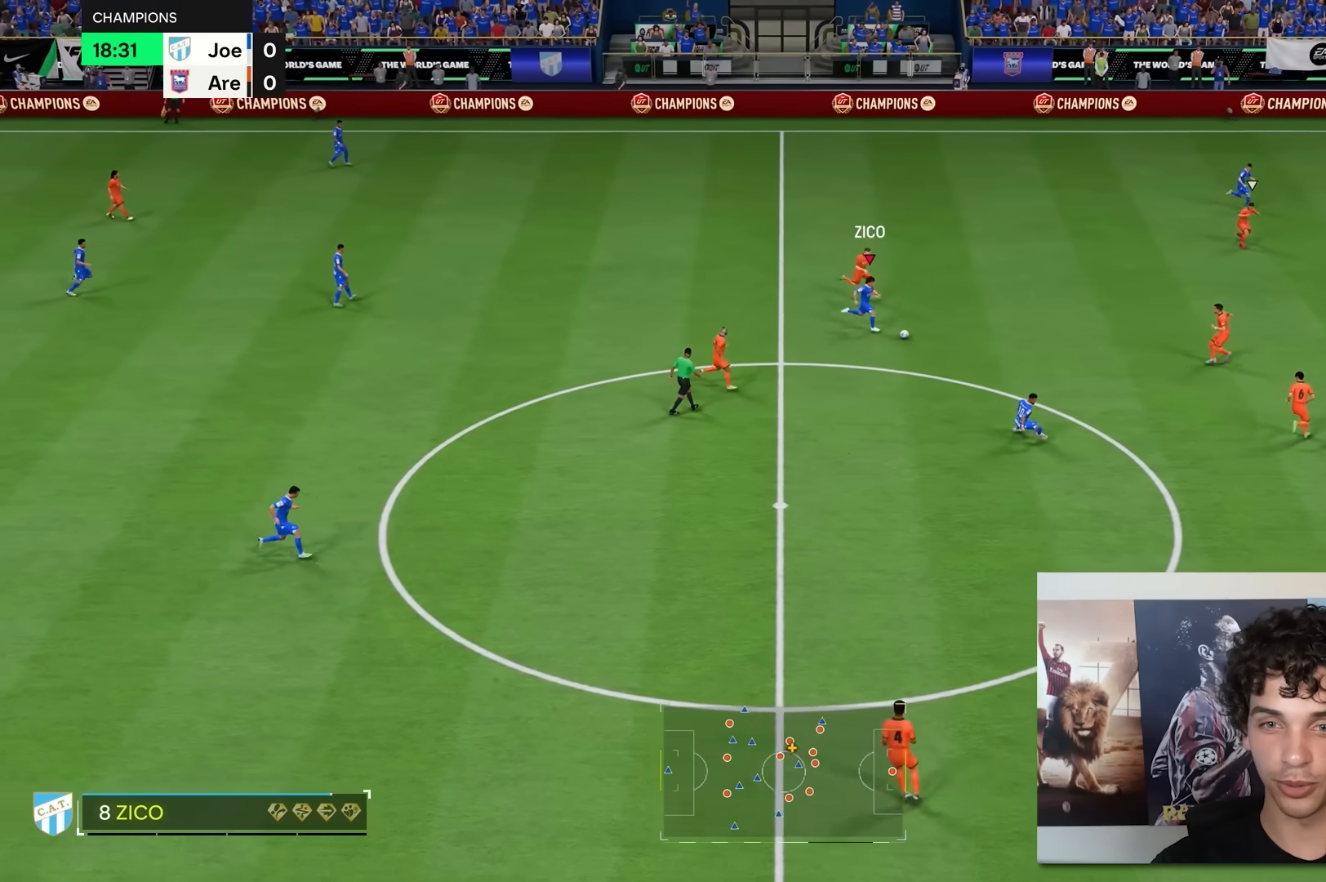
{"buttons": ["R2"], "left_stick": "down-right", "right_stick": "center", "events": []}
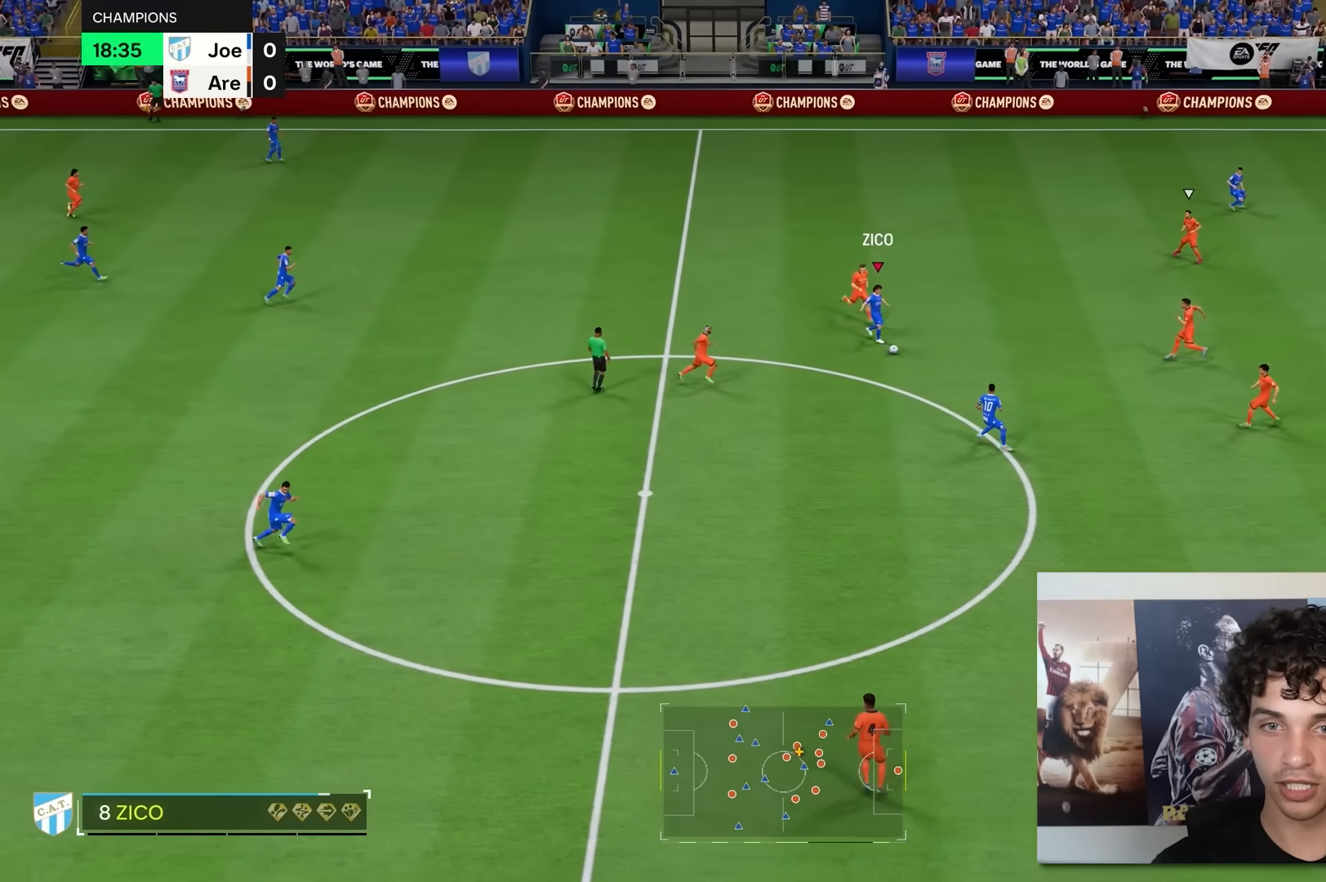
{"buttons": [], "left_stick": "down-right", "right_stick": "center", "events": [[450, "R2", "up"]]}
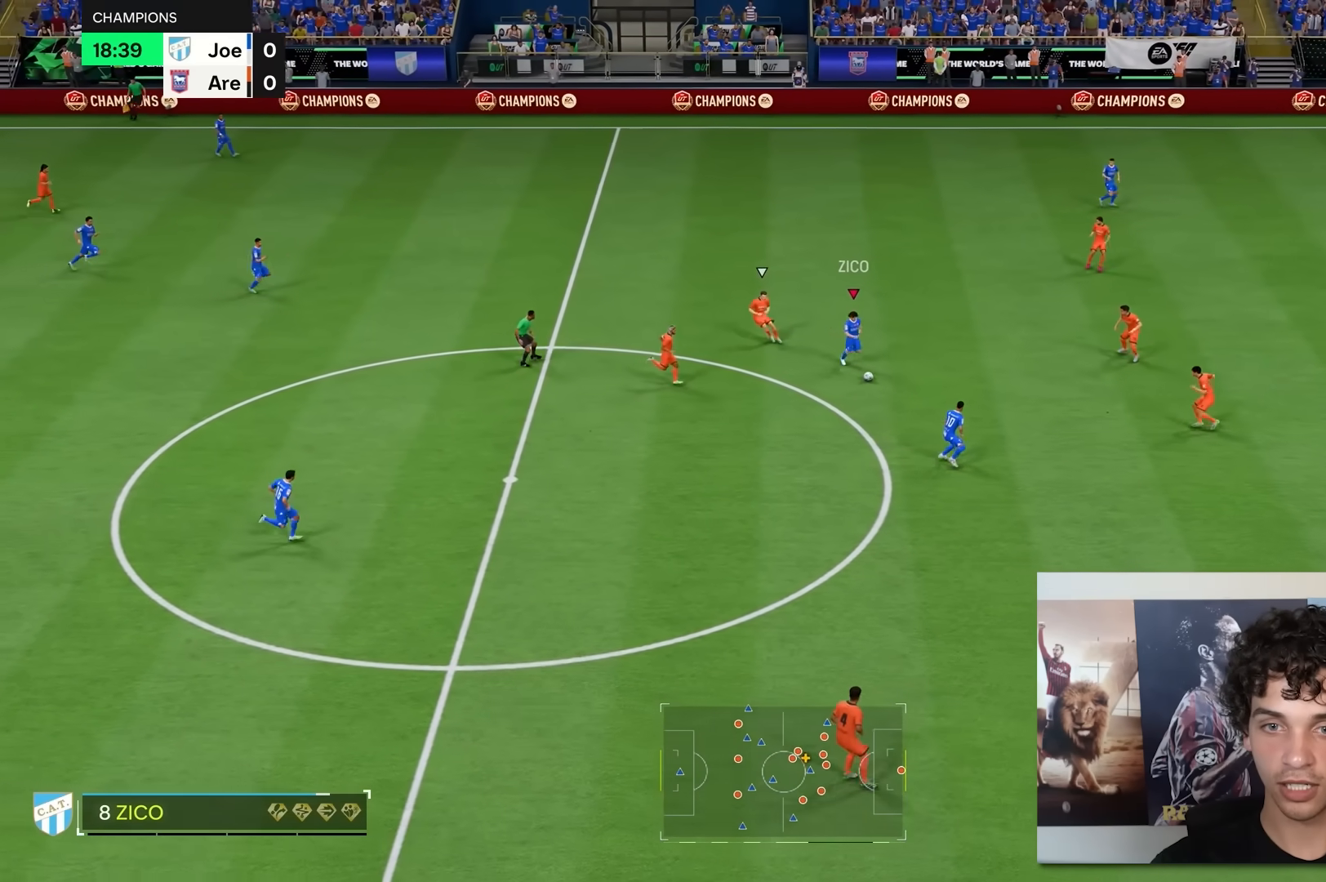
{"buttons": [], "left_stick": "down-right", "right_stick": "center", "events": []}
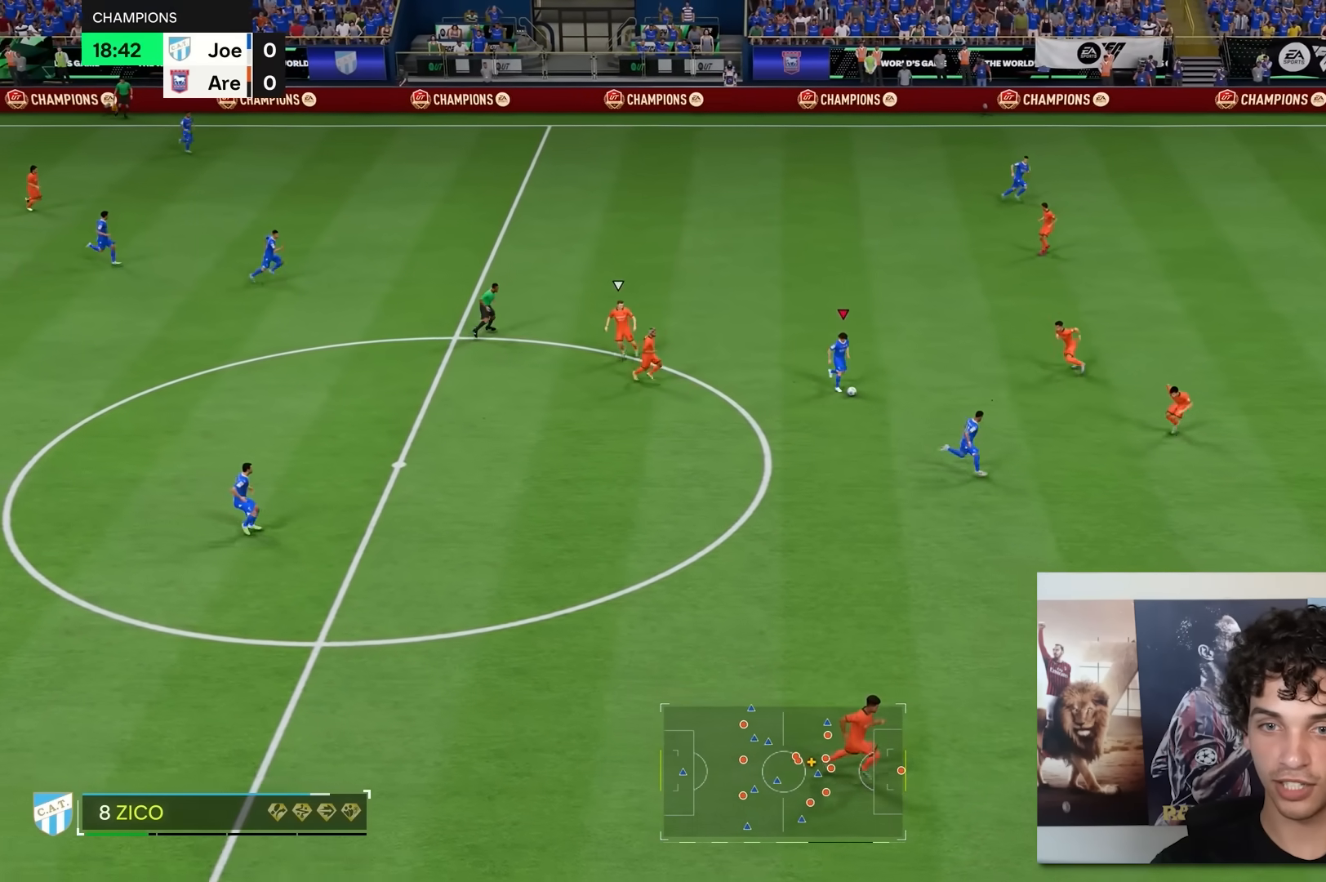
{"buttons": [], "left_stick": "down-right", "right_stick": "center", "events": []}
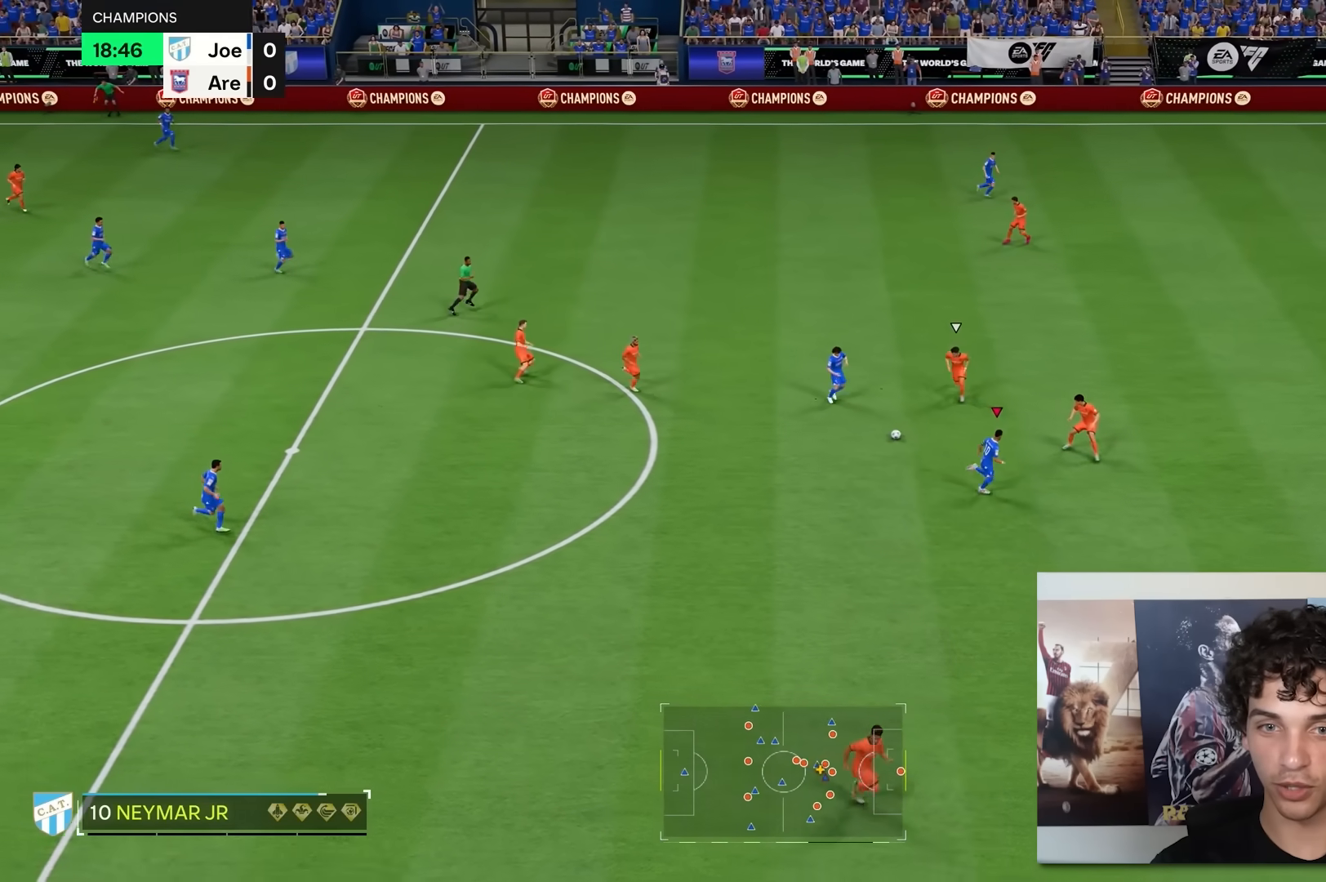
{"buttons": [], "left_stick": "down-right", "right_stick": "center", "events": []}